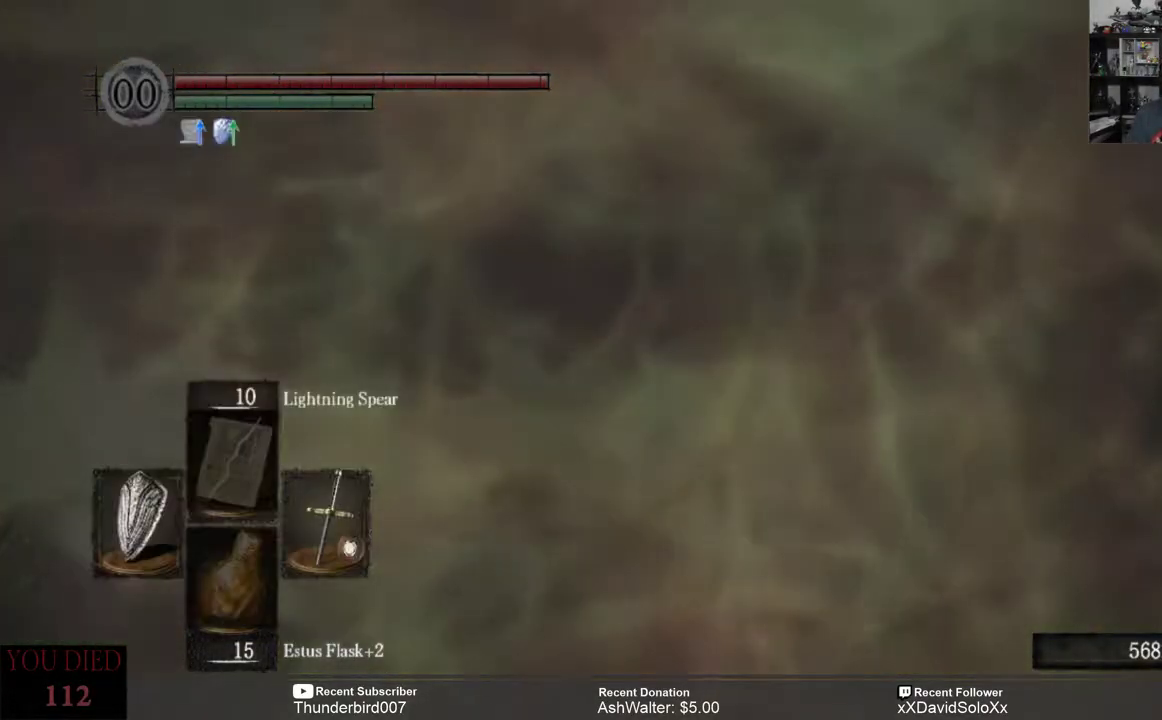
Gameplay with a controller (Xbox layout); each line is a JSON object with the inputs held at the frame after it. "events" lists button and stick changes between this image and that frame as [ms after this image, input, new state], when the widget could be followed in between. Not read: START.
{"buttons": [], "left_stick": "center", "right_stick": "center", "events": []}
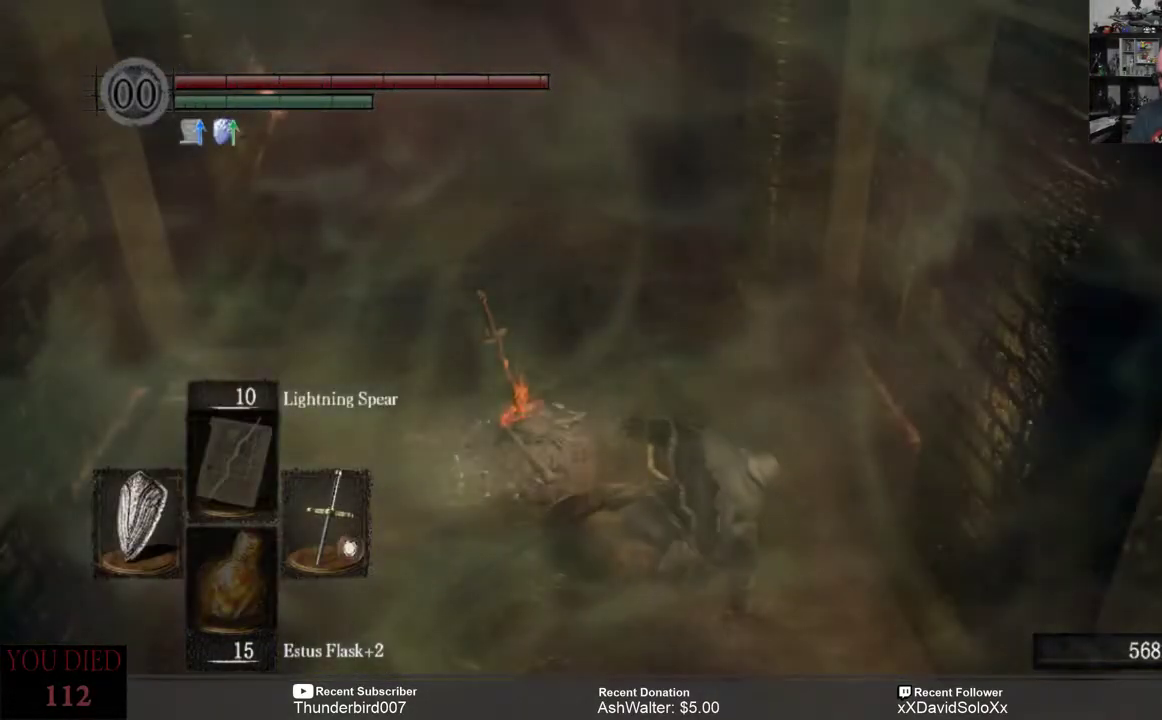
{"buttons": [], "left_stick": "center", "right_stick": "right", "events": [[183, "right_stick", "right"]]}
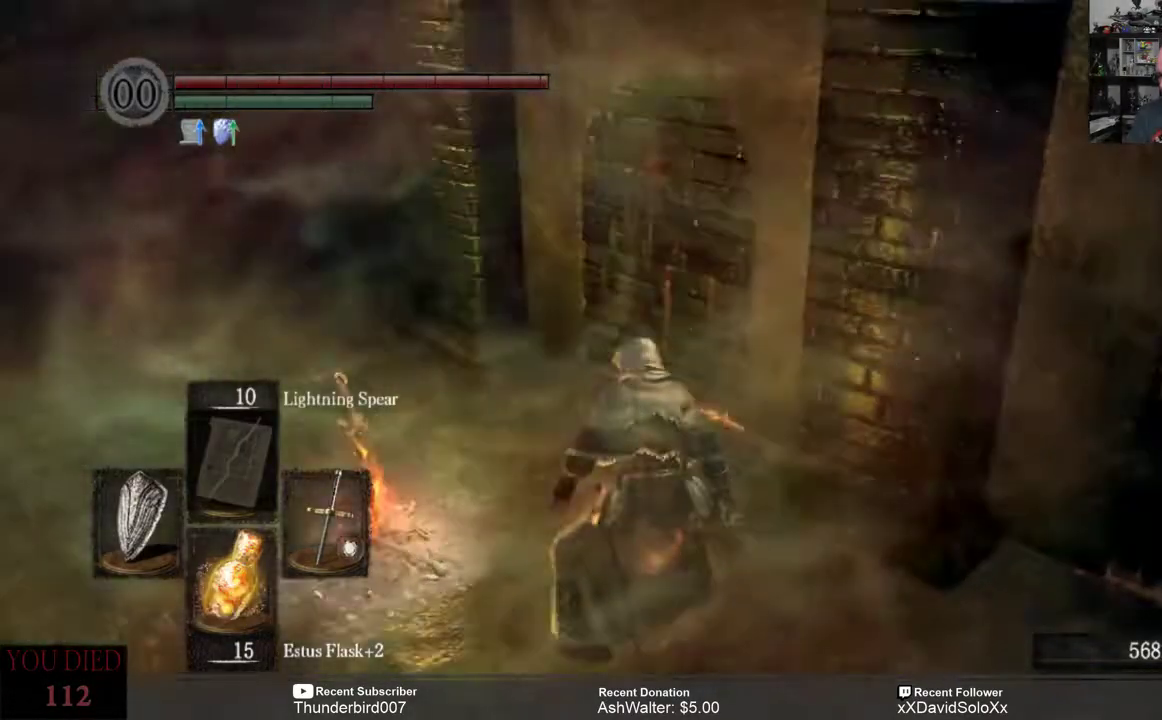
{"buttons": [], "left_stick": "up", "right_stick": "center", "events": [[483, "left_stick", "up"], [500, "right_stick", "center"]]}
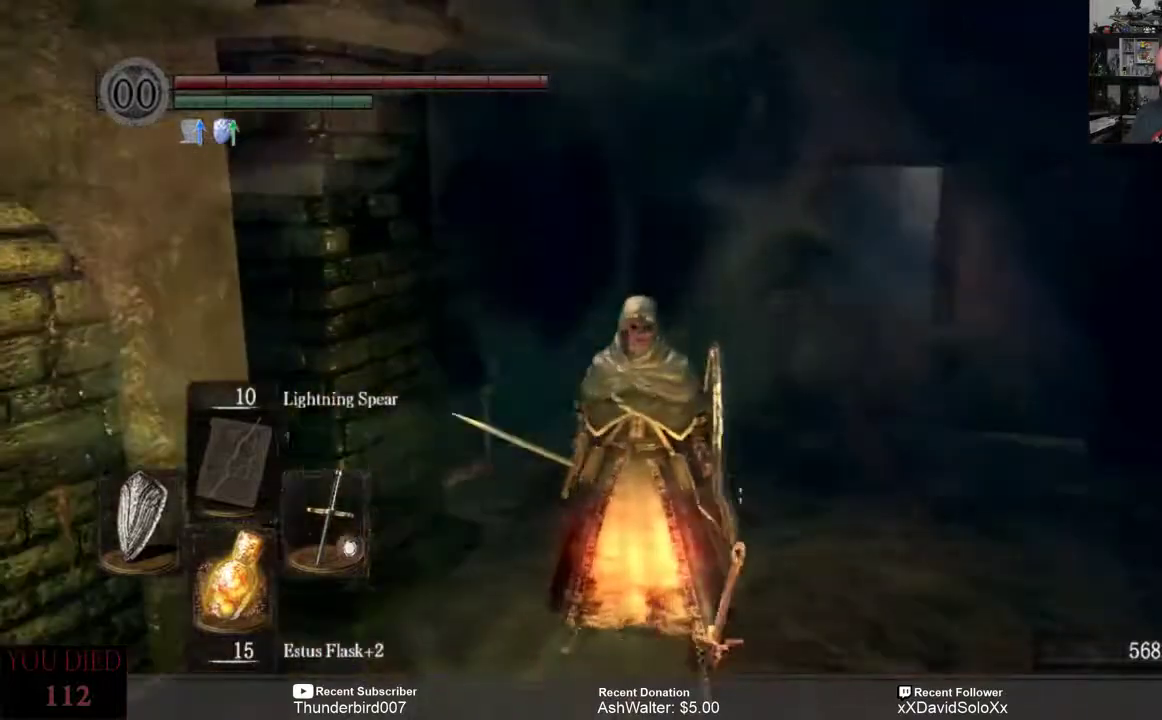
{"buttons": [], "left_stick": "up", "right_stick": "center", "events": []}
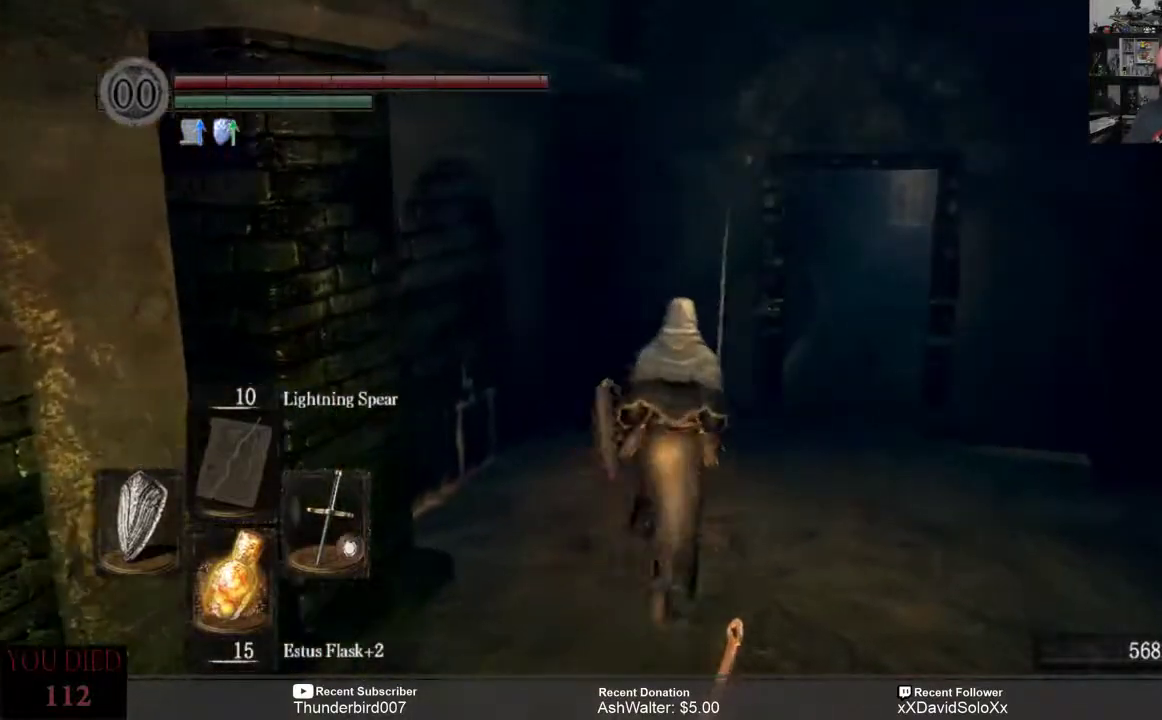
{"buttons": [], "left_stick": "up-right", "right_stick": "center", "events": [[367, "left_stick", "up-right"]]}
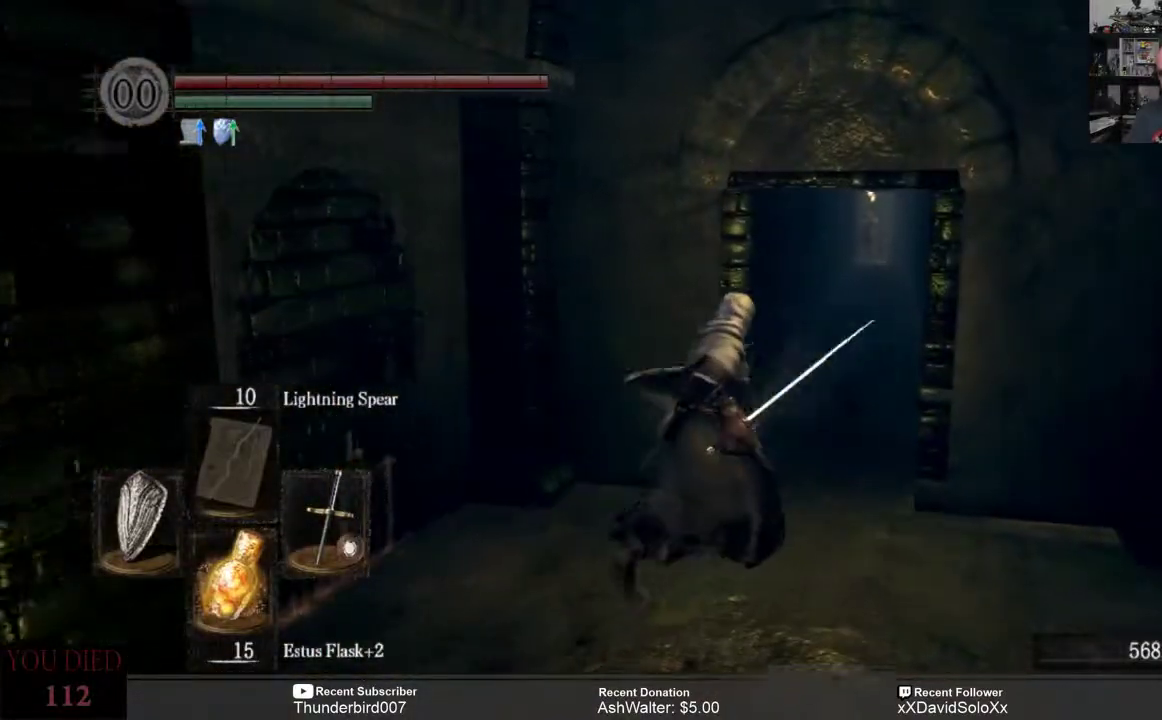
{"buttons": [], "left_stick": "up-right", "right_stick": "center", "events": []}
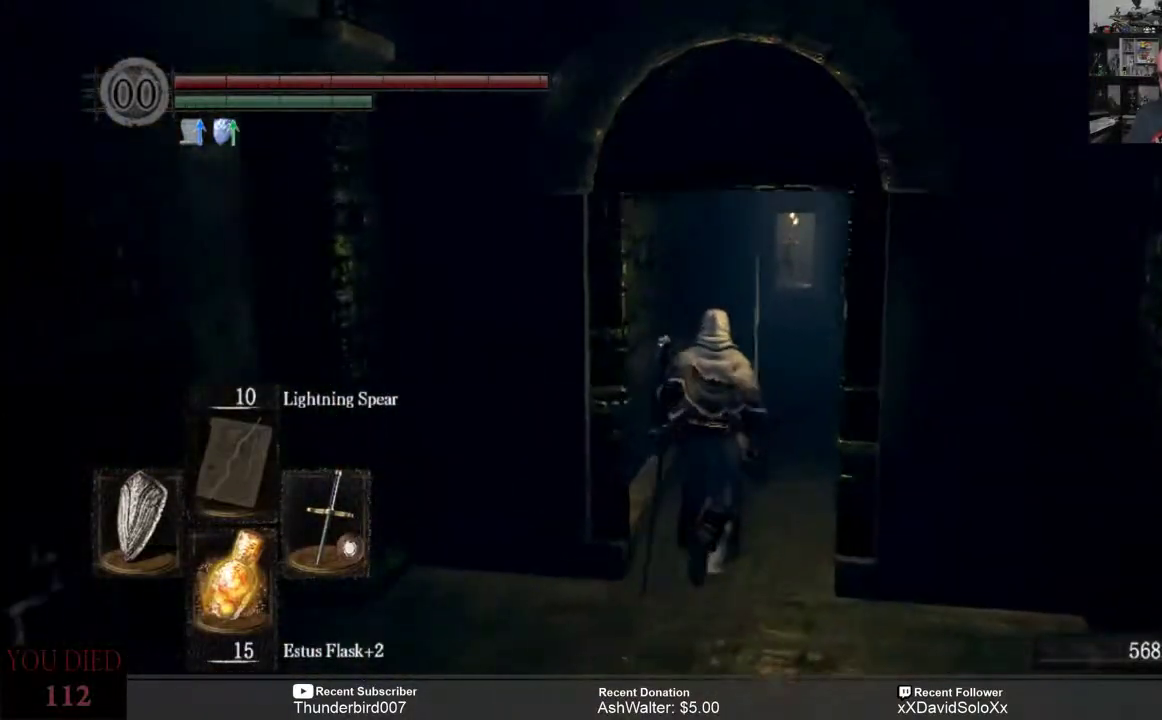
{"buttons": [], "left_stick": "up", "right_stick": "center", "events": [[33, "left_stick", "up"]]}
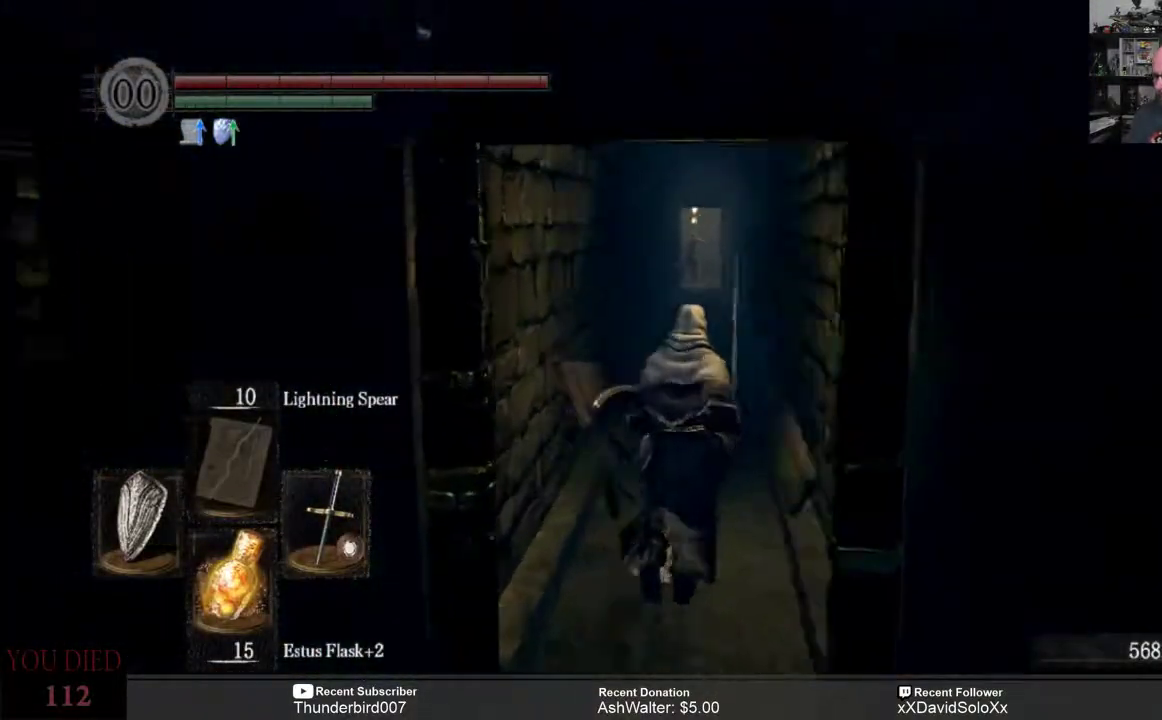
{"buttons": [], "left_stick": "up", "right_stick": "center", "events": []}
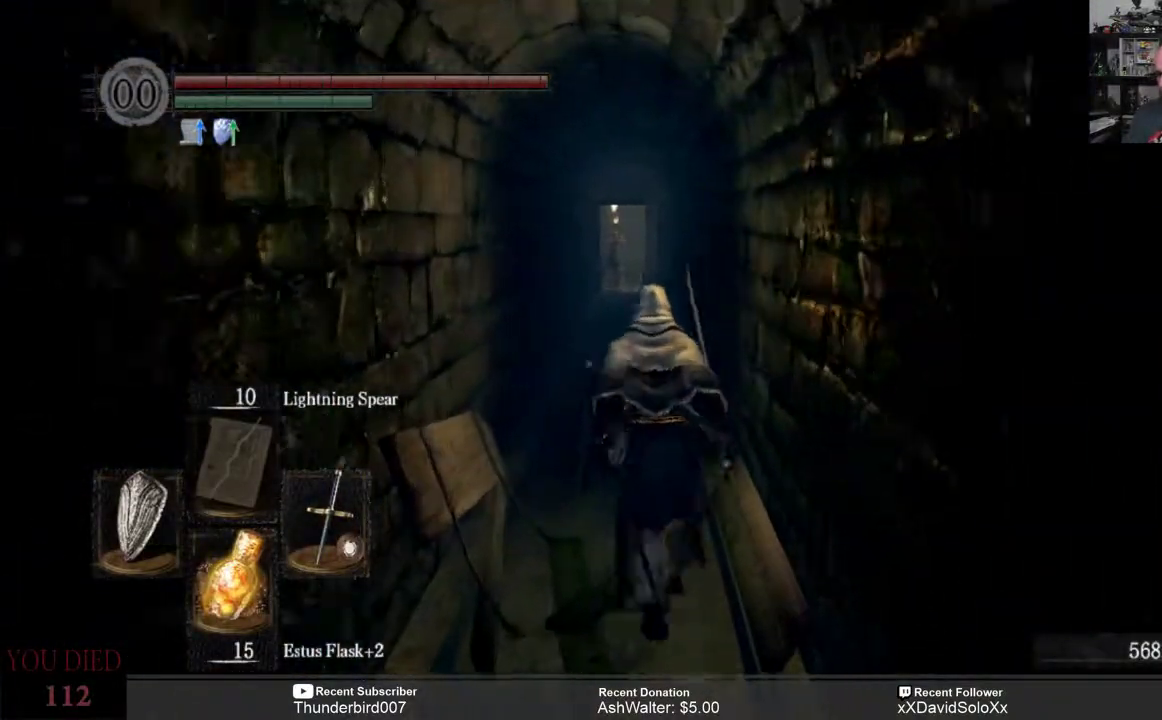
{"buttons": [], "left_stick": "up", "right_stick": "center", "events": []}
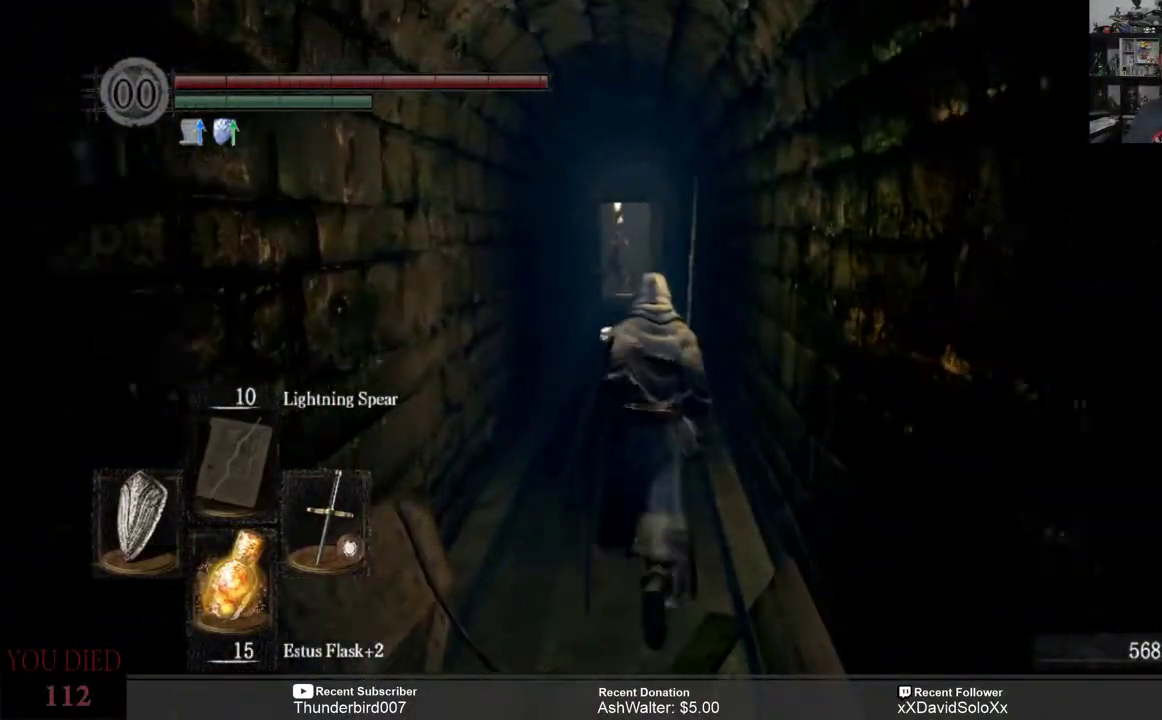
{"buttons": ["R3"], "left_stick": "up", "right_stick": "center", "events": [[450, "R3", "down"]]}
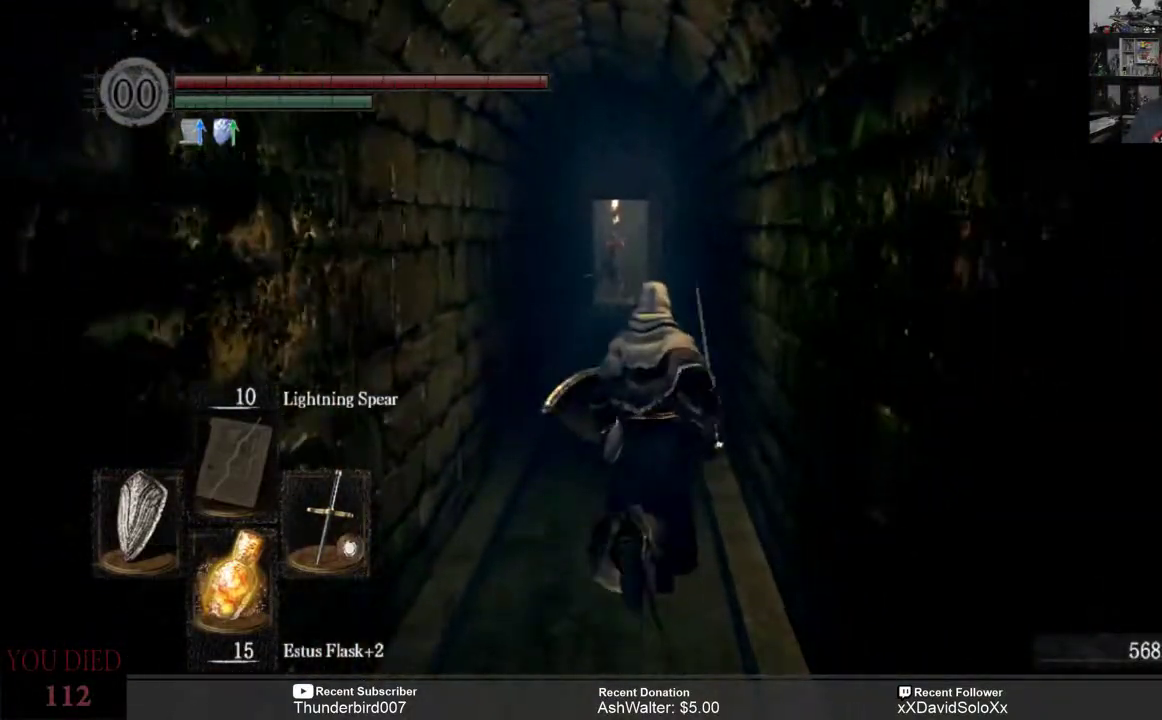
{"buttons": [], "left_stick": "up", "right_stick": "center", "events": [[33, "R3", "up"]]}
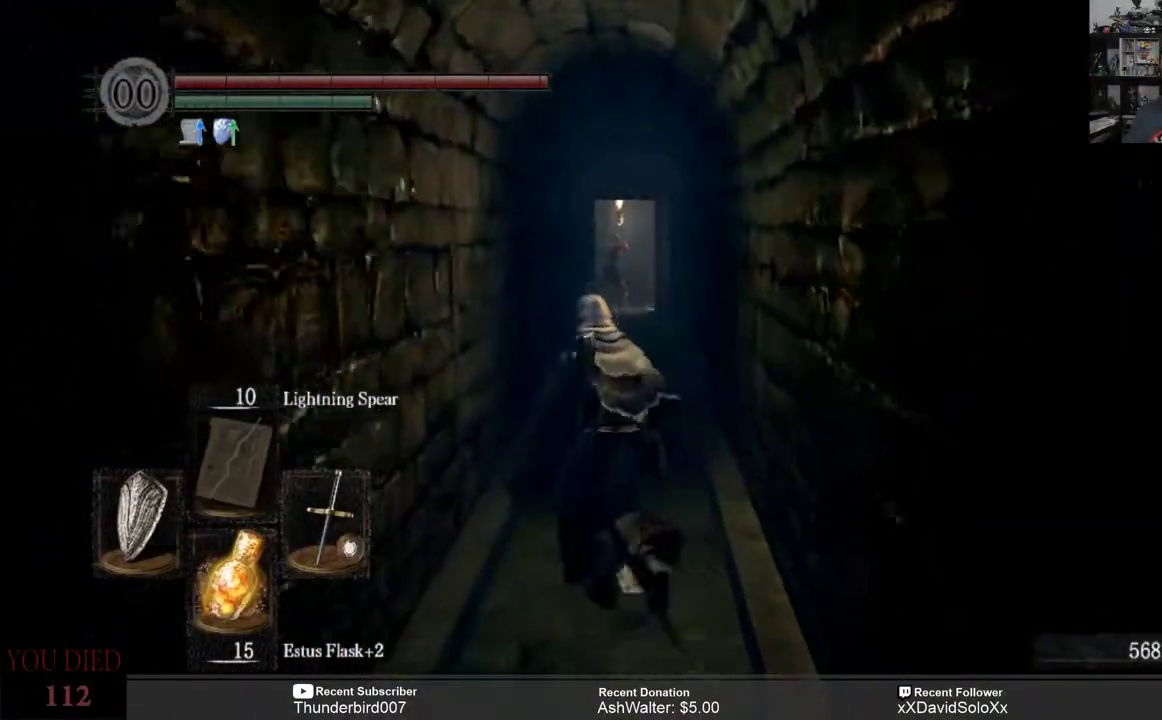
{"buttons": [], "left_stick": "up", "right_stick": "center", "events": [[100, "R3", "down"], [200, "R3", "up"]]}
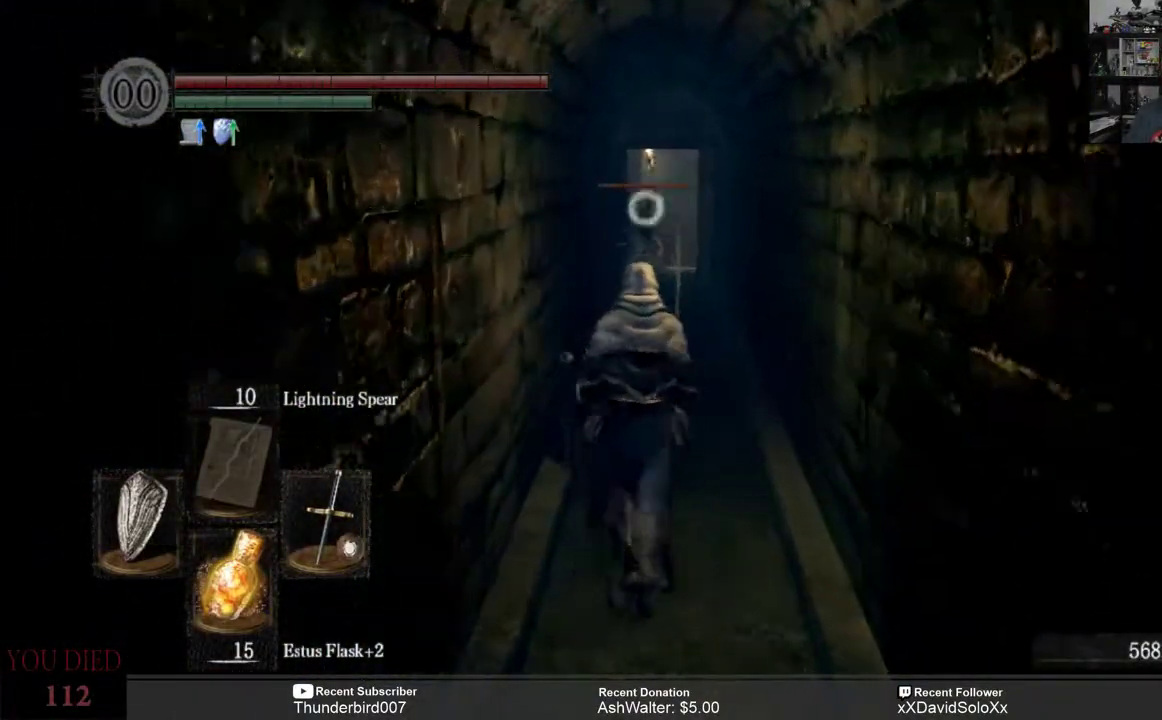
{"buttons": [], "left_stick": "up", "right_stick": "center", "events": []}
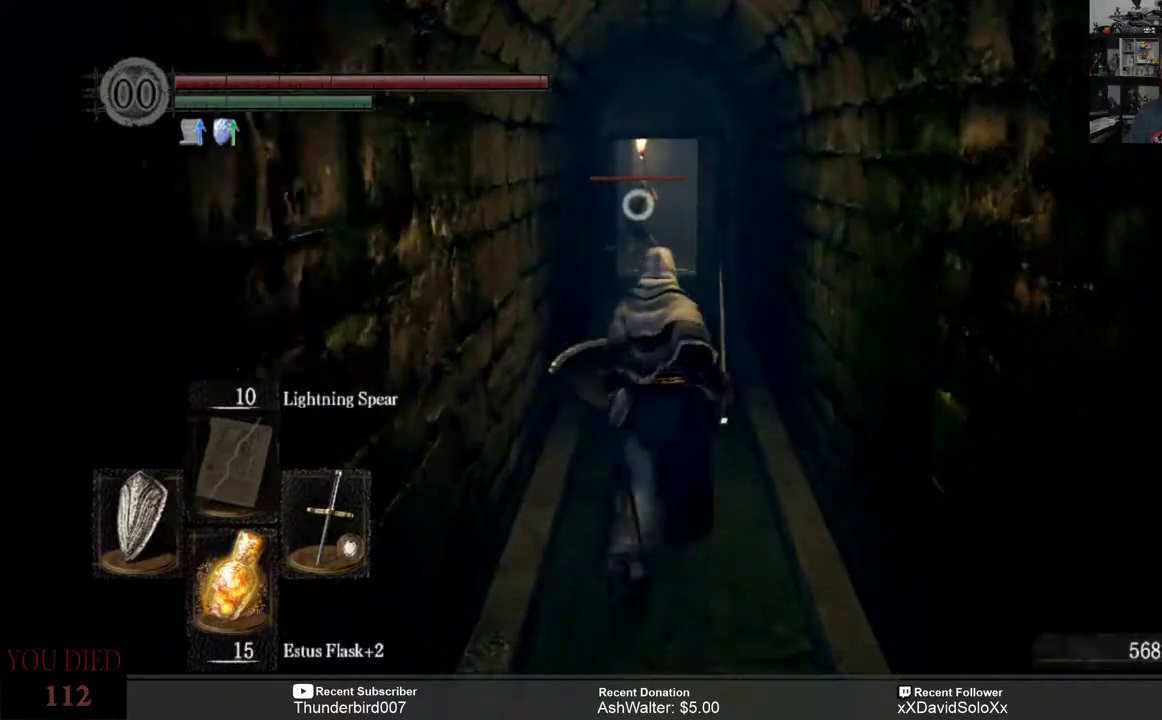
{"buttons": [], "left_stick": "up", "right_stick": "center", "events": []}
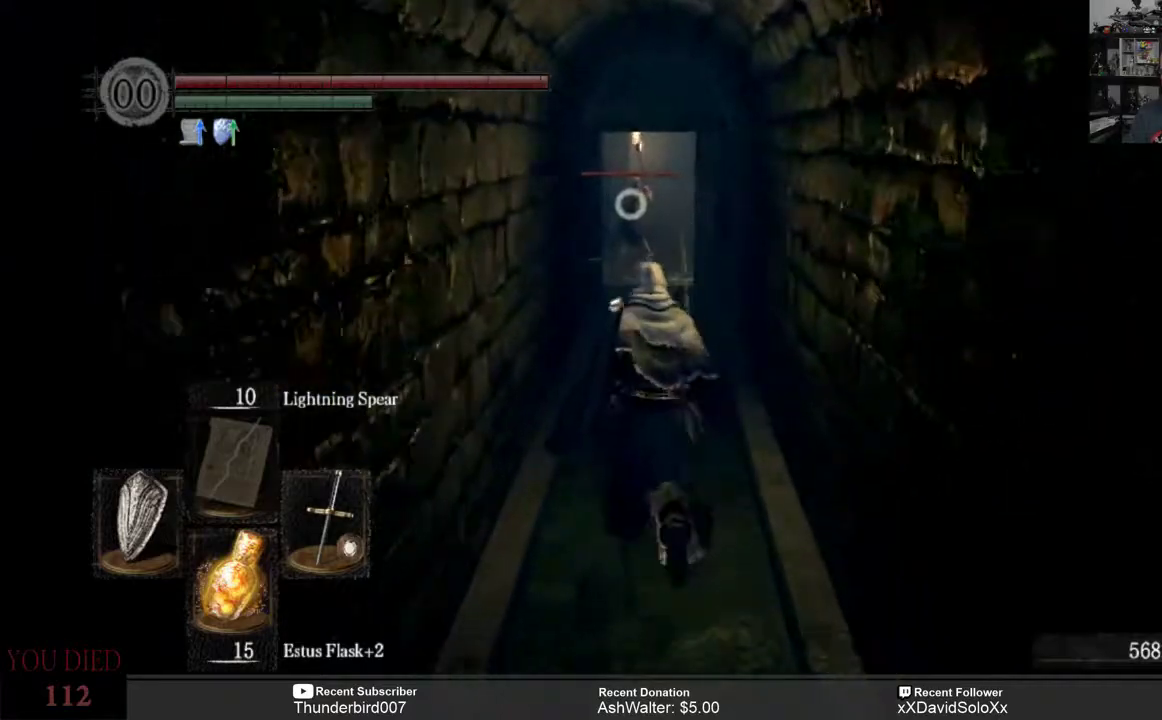
{"buttons": [], "left_stick": "up", "right_stick": "center", "events": []}
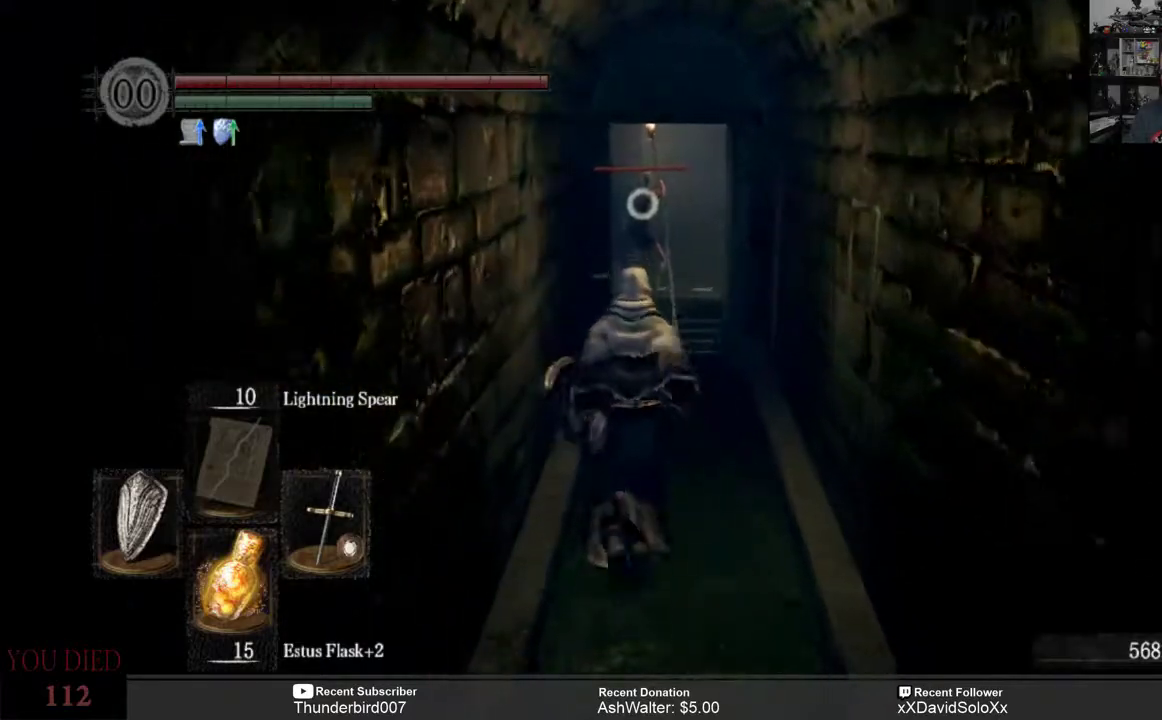
{"buttons": [], "left_stick": "up", "right_stick": "center", "events": []}
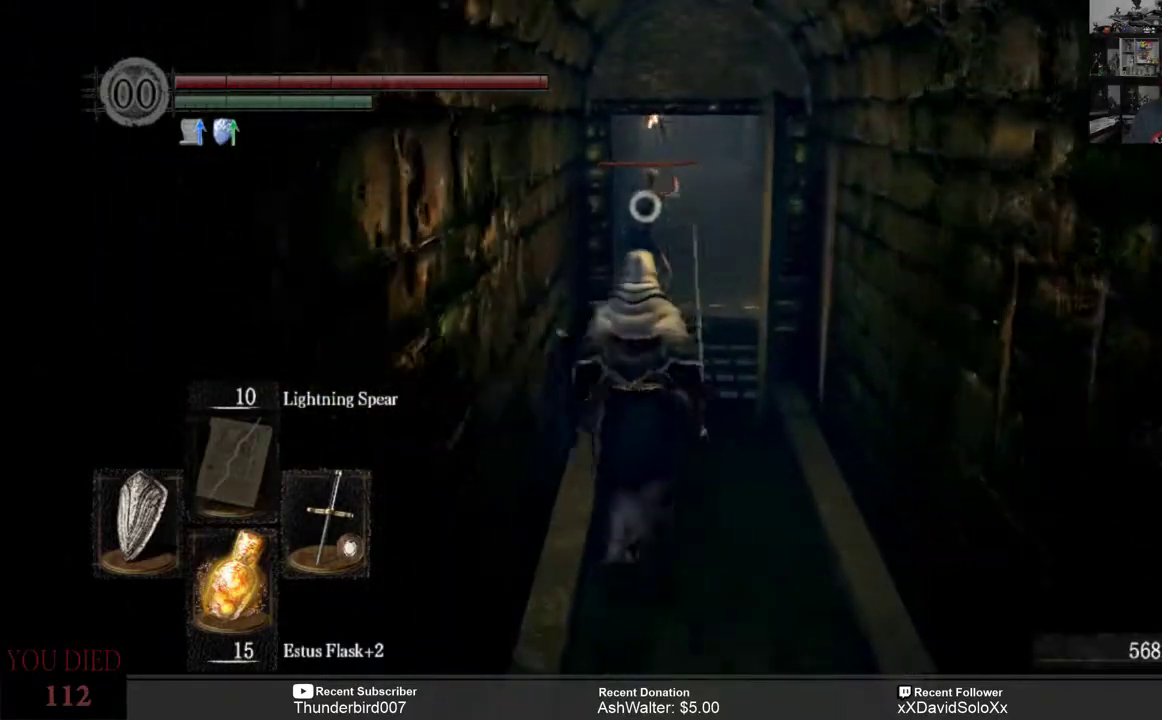
{"buttons": ["R2"], "left_stick": "up", "right_stick": "center", "events": [[400, "R2", "down"]]}
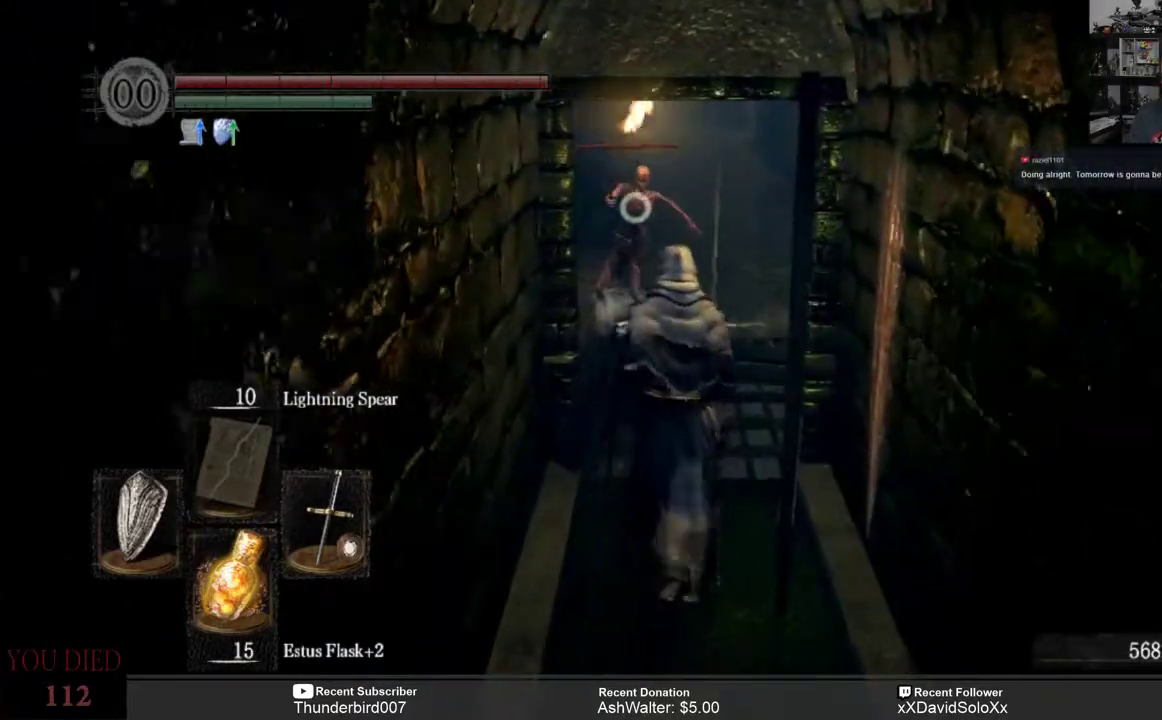
{"buttons": [], "left_stick": "center", "right_stick": "center", "events": [[33, "R2", "up"], [33, "left_stick", "center"]]}
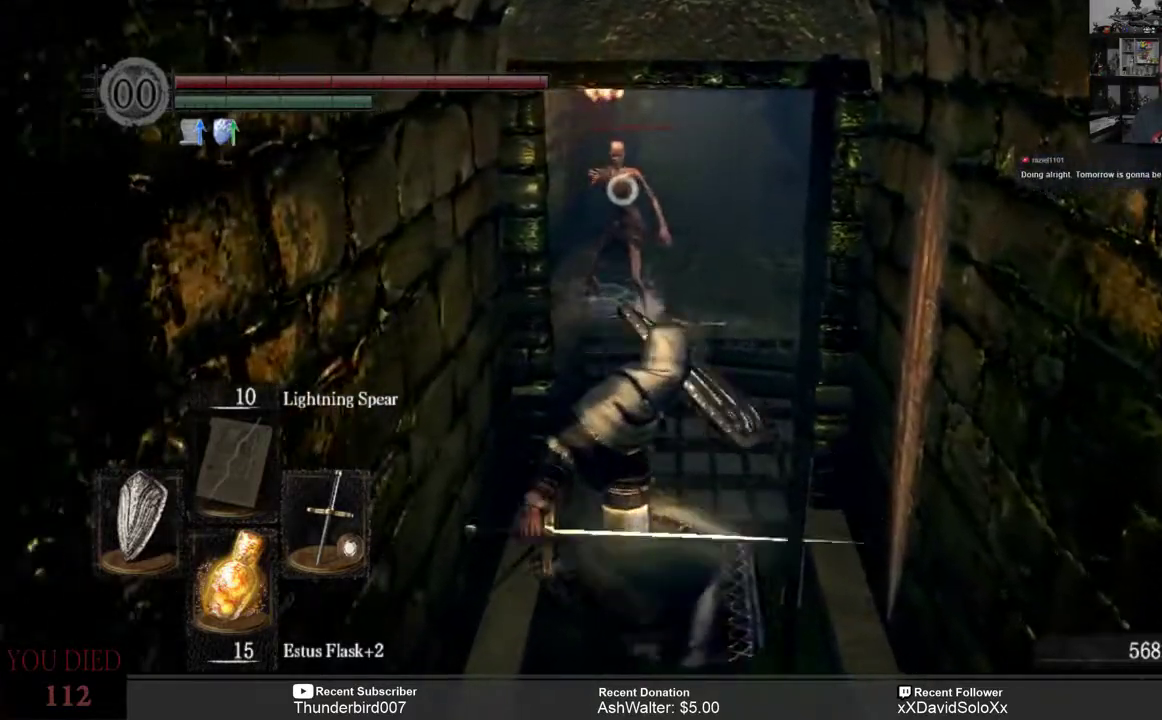
{"buttons": [], "left_stick": "center", "right_stick": "center", "events": []}
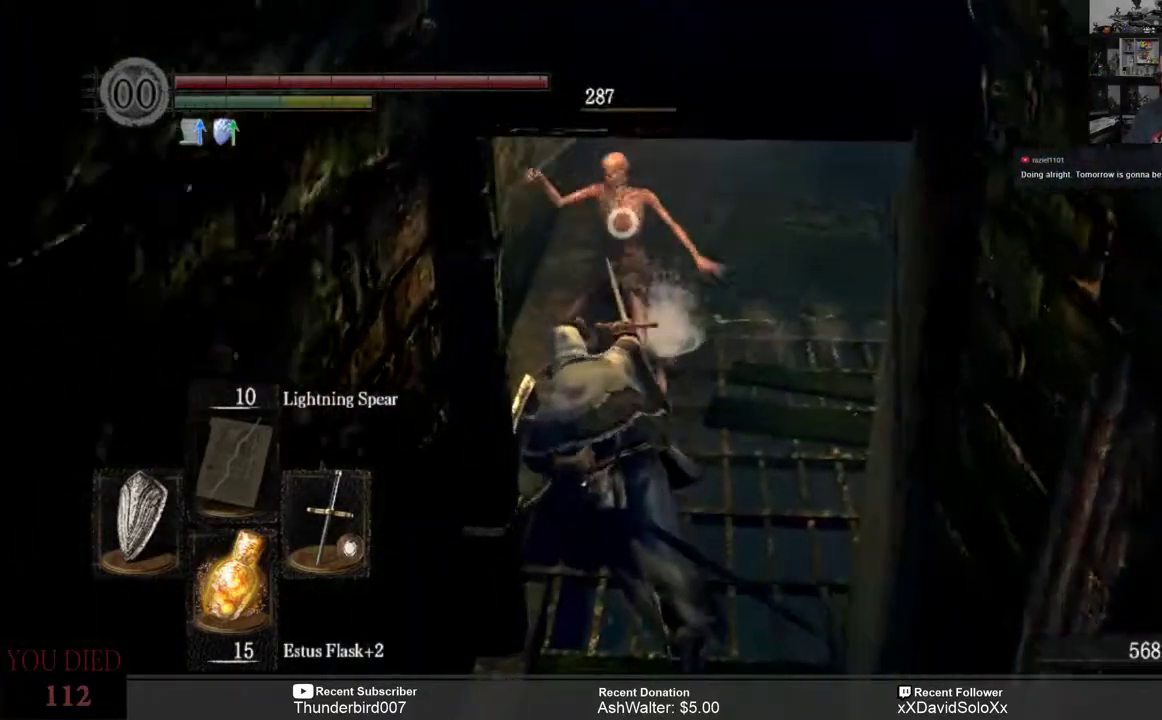
{"buttons": [], "left_stick": "down", "right_stick": "center", "events": [[133, "left_stick", "down"]]}
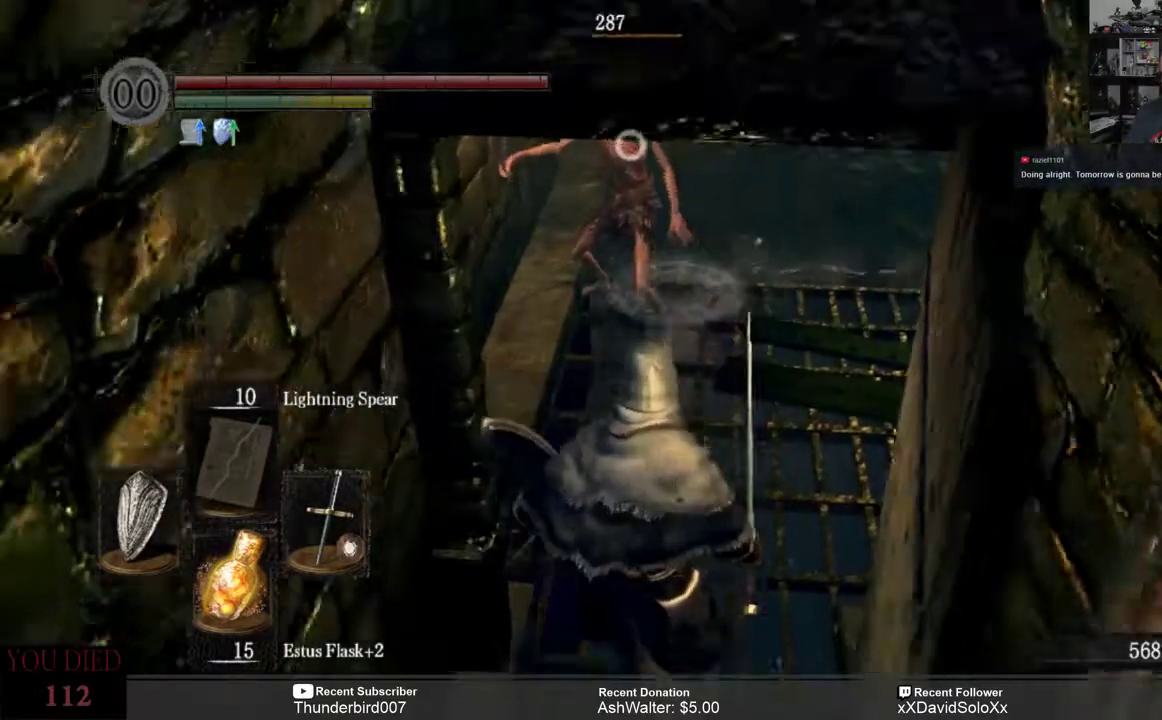
{"buttons": [], "left_stick": "center", "right_stick": "center", "events": [[367, "left_stick", "center"]]}
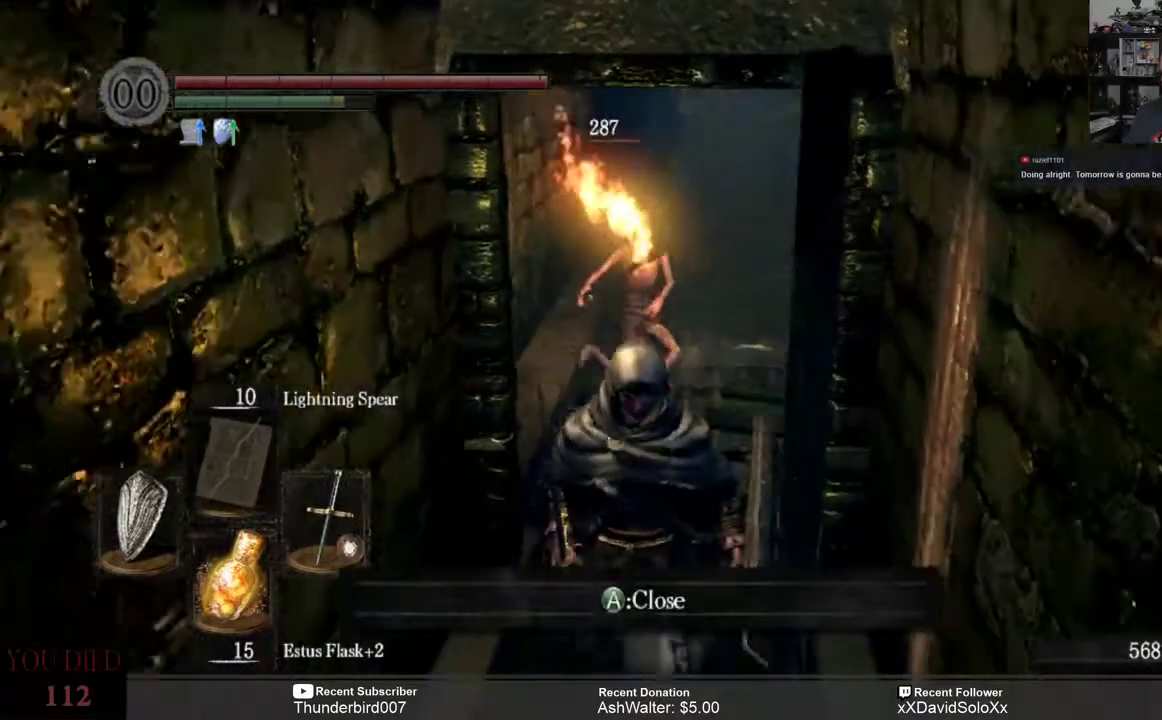
{"buttons": [], "left_stick": "center", "right_stick": "center", "events": []}
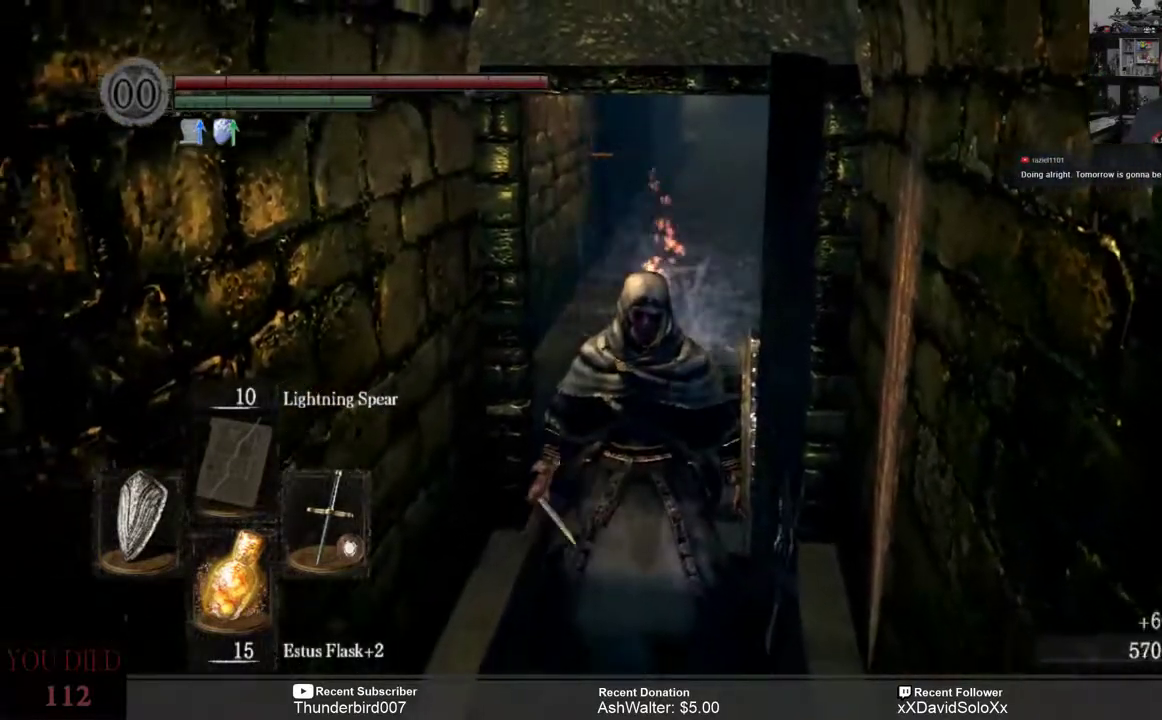
{"buttons": [], "left_stick": "down", "right_stick": "center", "events": [[233, "right_stick", "down"], [400, "left_stick", "down"], [450, "right_stick", "center"]]}
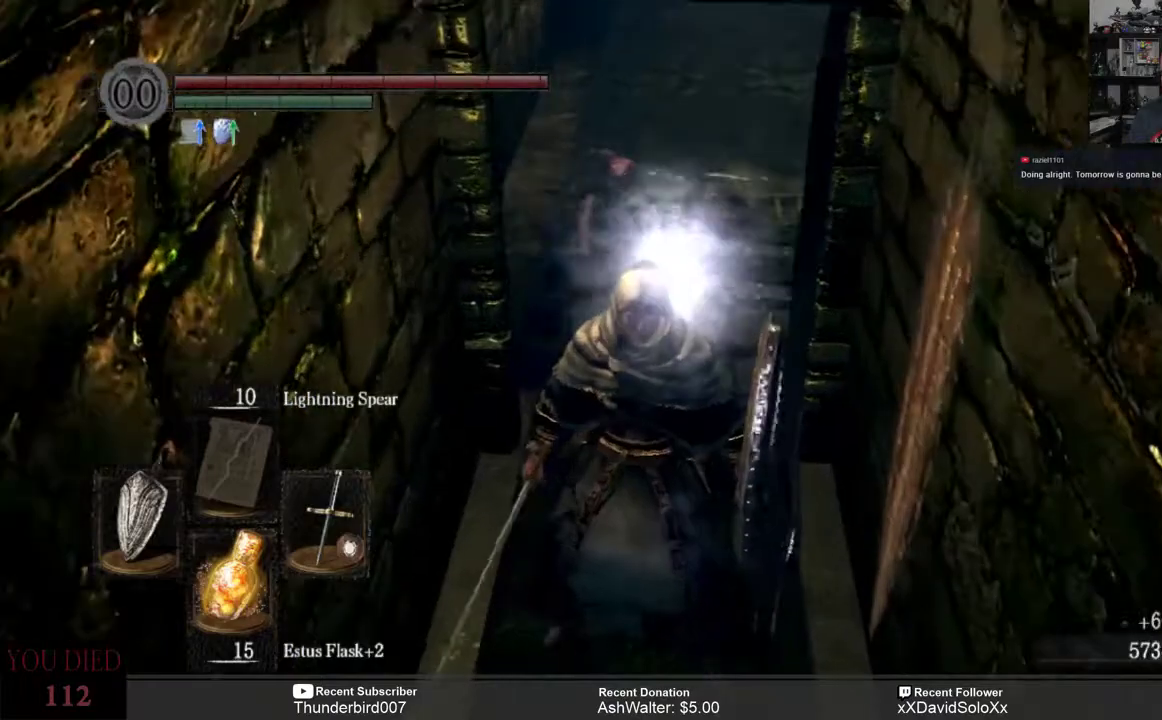
{"buttons": [], "left_stick": "center", "right_stick": "center", "events": [[167, "left_stick", "center"]]}
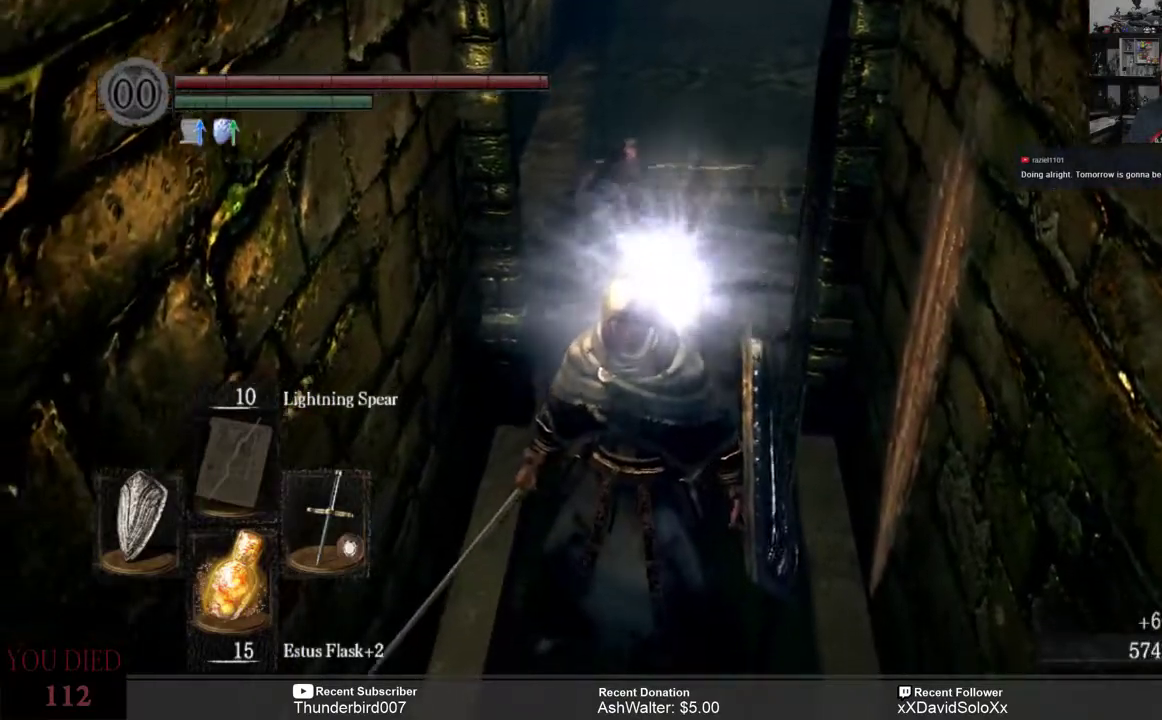
{"buttons": [], "left_stick": "up", "right_stick": "center", "events": [[200, "right_stick", "up"], [300, "right_stick", "center"], [367, "left_stick", "up"]]}
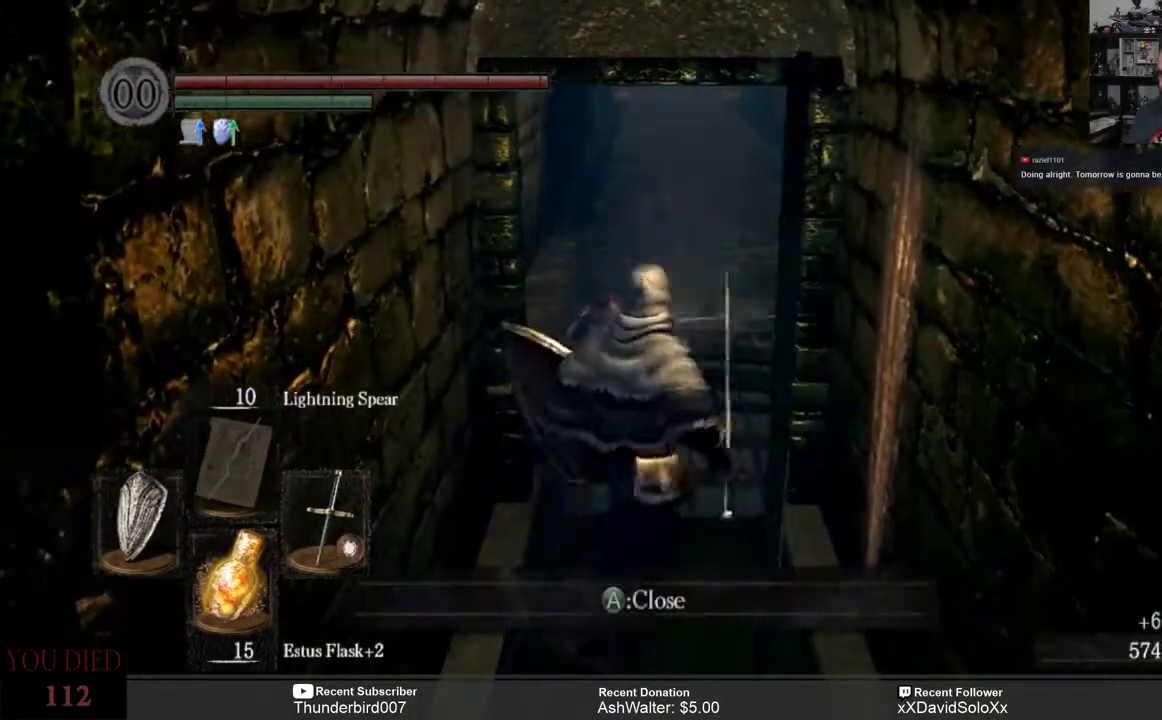
{"buttons": [], "left_stick": "up", "right_stick": "center", "events": [[17, "left_stick", "center"], [367, "left_stick", "up"]]}
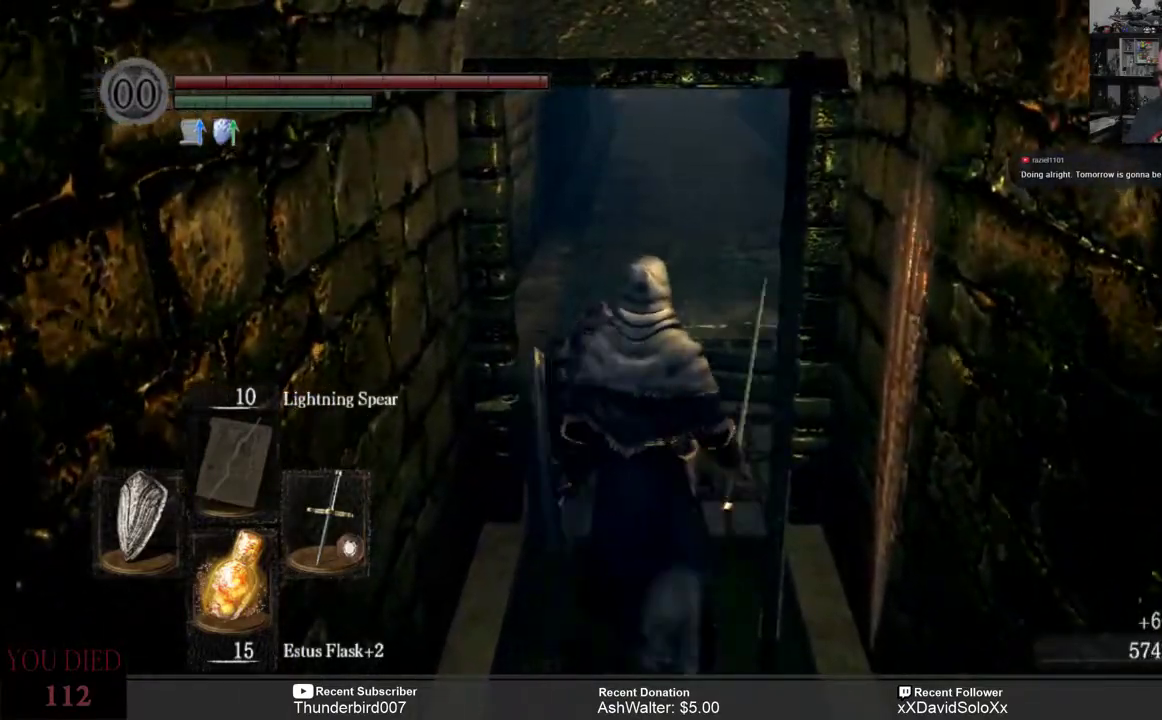
{"buttons": [], "left_stick": "center", "right_stick": "right", "events": [[133, "right_stick", "right"], [450, "left_stick", "center"]]}
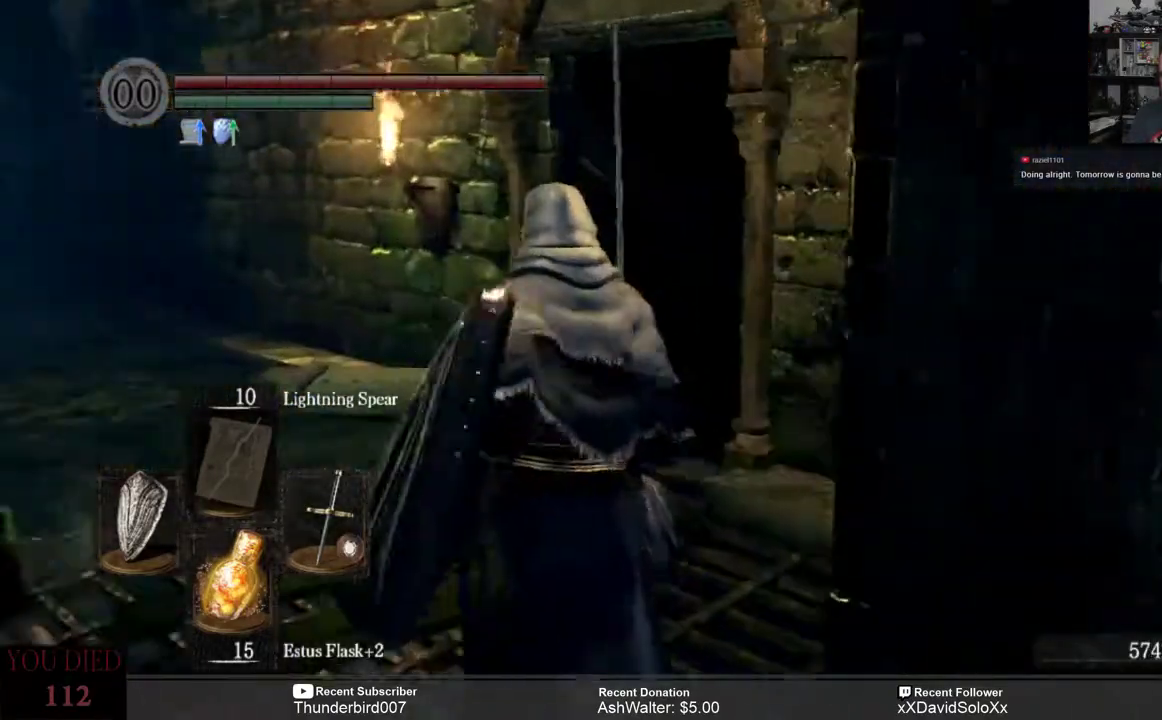
{"buttons": [], "left_stick": "up", "right_stick": "center", "events": [[17, "right_stick", "down-right"], [117, "right_stick", "right"], [250, "left_stick", "up-left"], [400, "right_stick", "center"], [417, "left_stick", "up"]]}
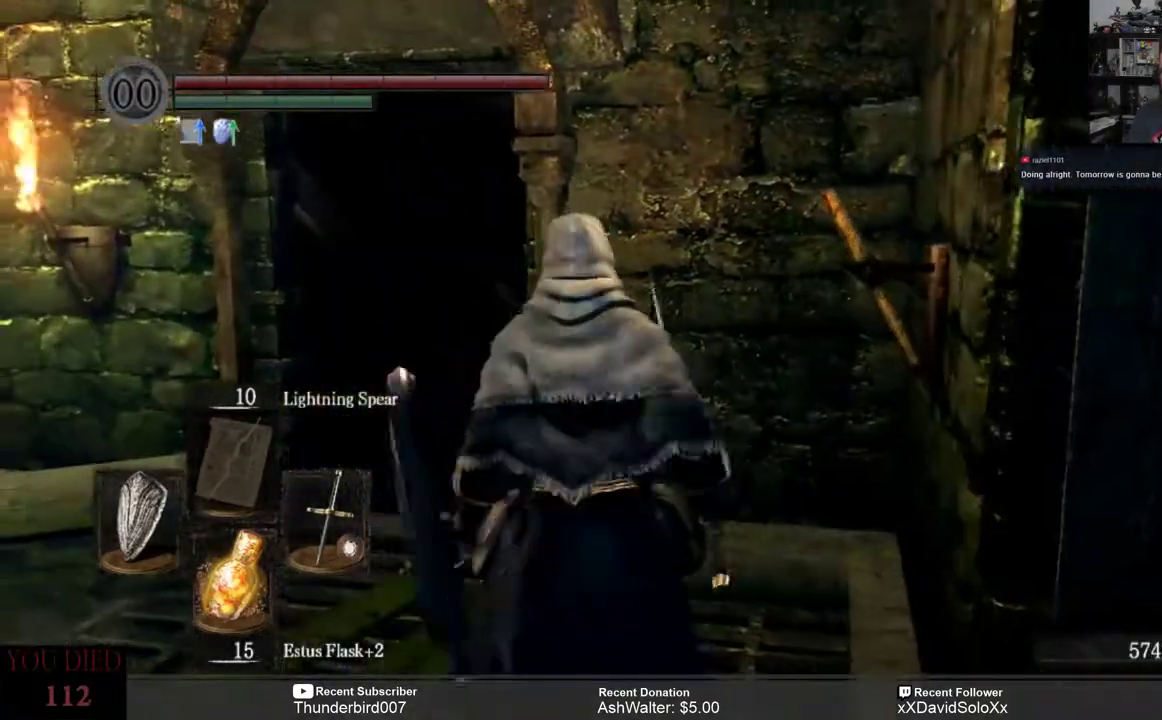
{"buttons": [], "left_stick": "up-left", "right_stick": "center", "events": [[367, "left_stick", "up-left"]]}
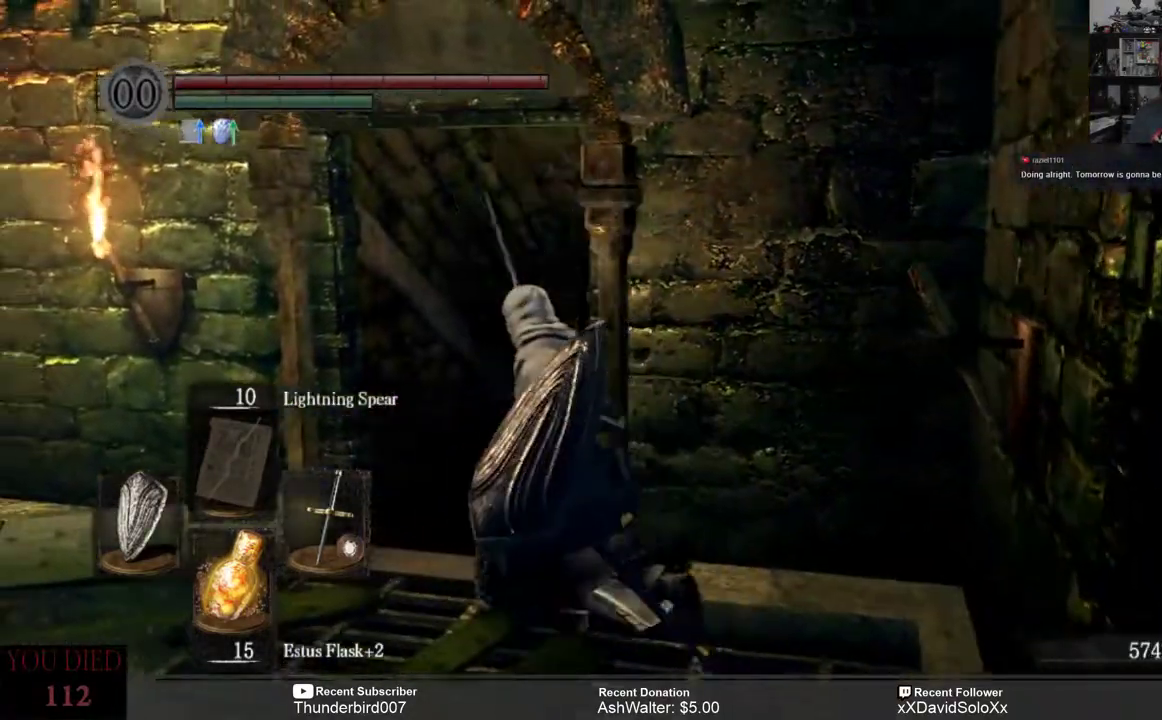
{"buttons": [], "left_stick": "up", "right_stick": "down-right", "events": [[167, "left_stick", "up"], [217, "right_stick", "down-right"]]}